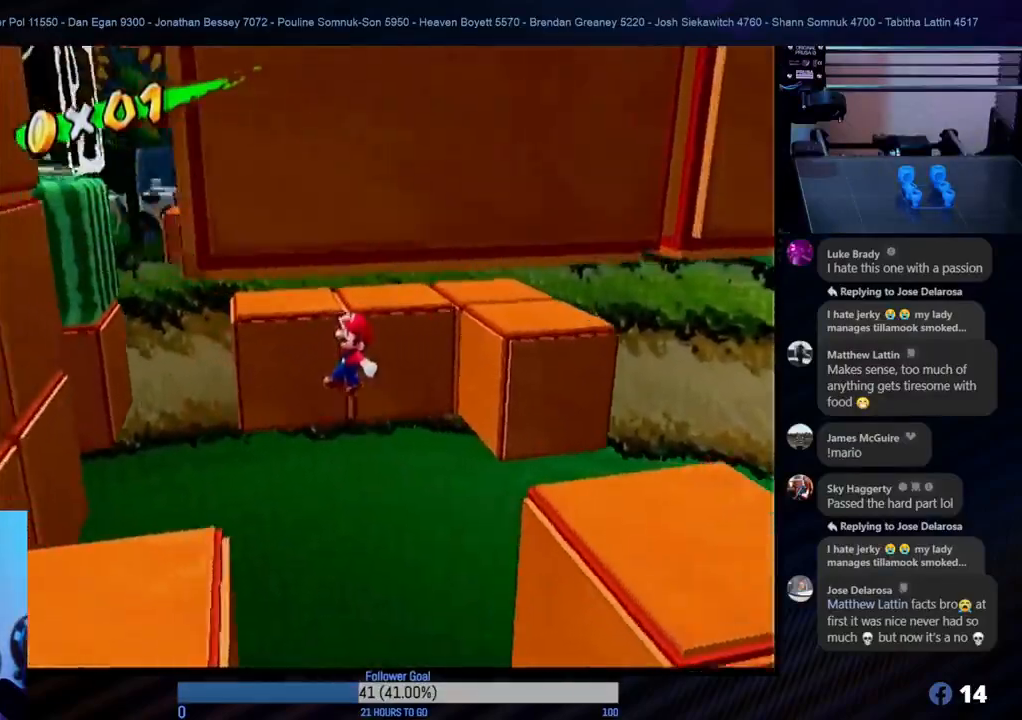
Gameplay with a controller (Nintendo layout); each line is a JSON object with the inputs held at the frame after it. "events" lists button and stick changes between this image and that frame as [ms after this image, input, new state], when the widget could be followed in between. Not read: L3 R3.
{"buttons": [], "left_stick": "down-left", "right_stick": "center", "events": [[300, "A", "up"]]}
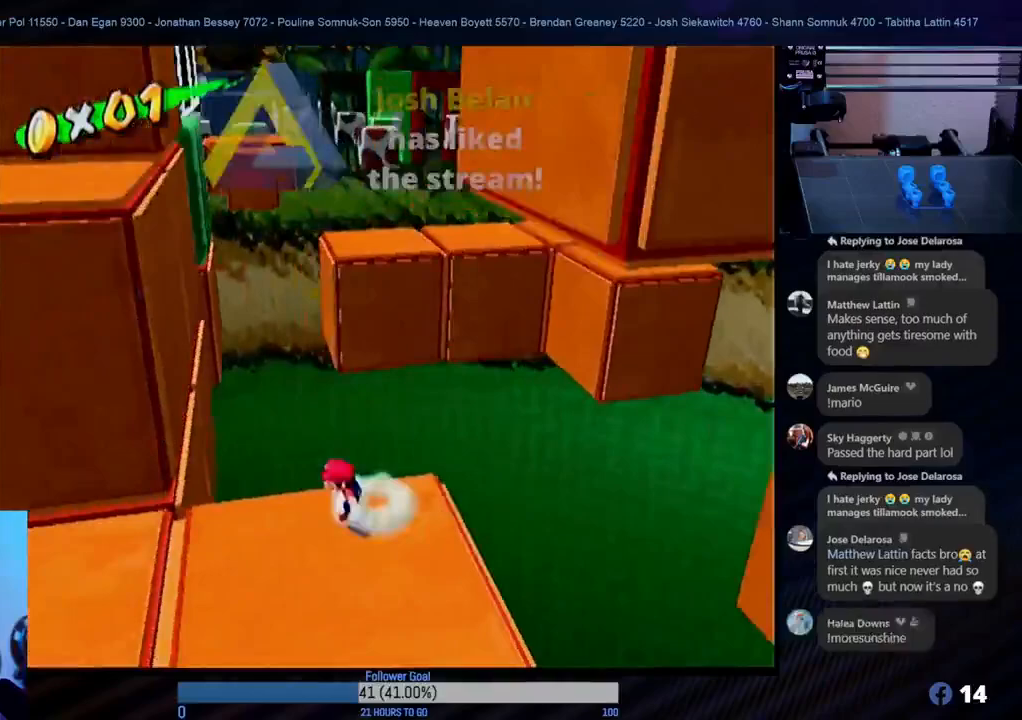
{"buttons": [], "left_stick": "down-left", "right_stick": "center", "events": [[117, "left_stick", "center"], [350, "left_stick", "down-left"]]}
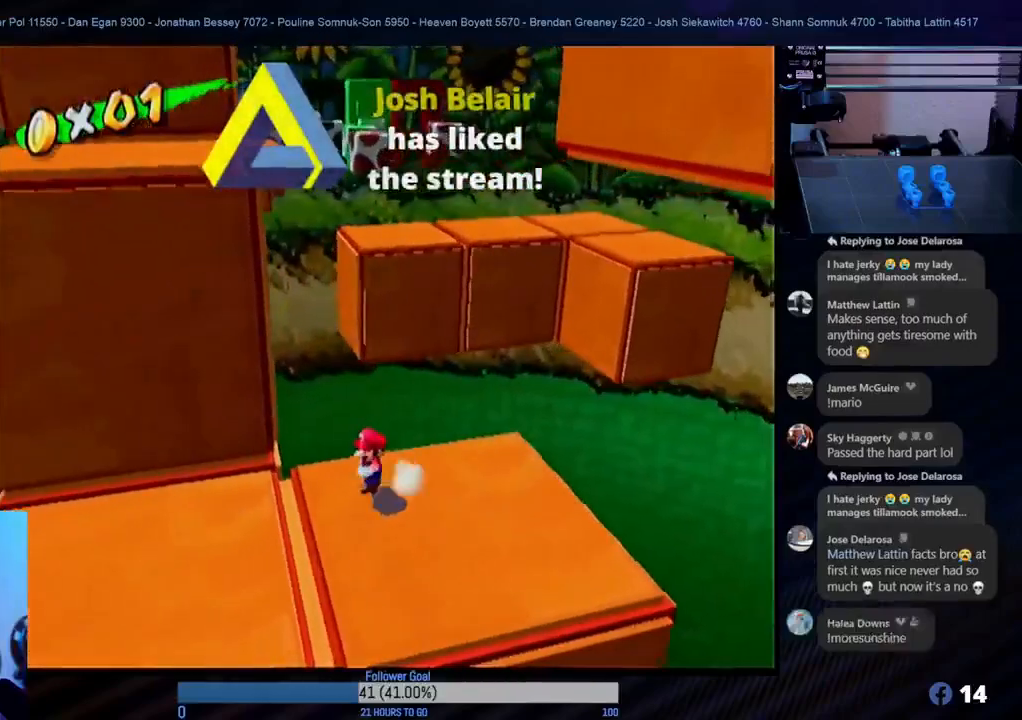
{"buttons": [], "left_stick": "center", "right_stick": "center", "events": [[367, "left_stick", "center"]]}
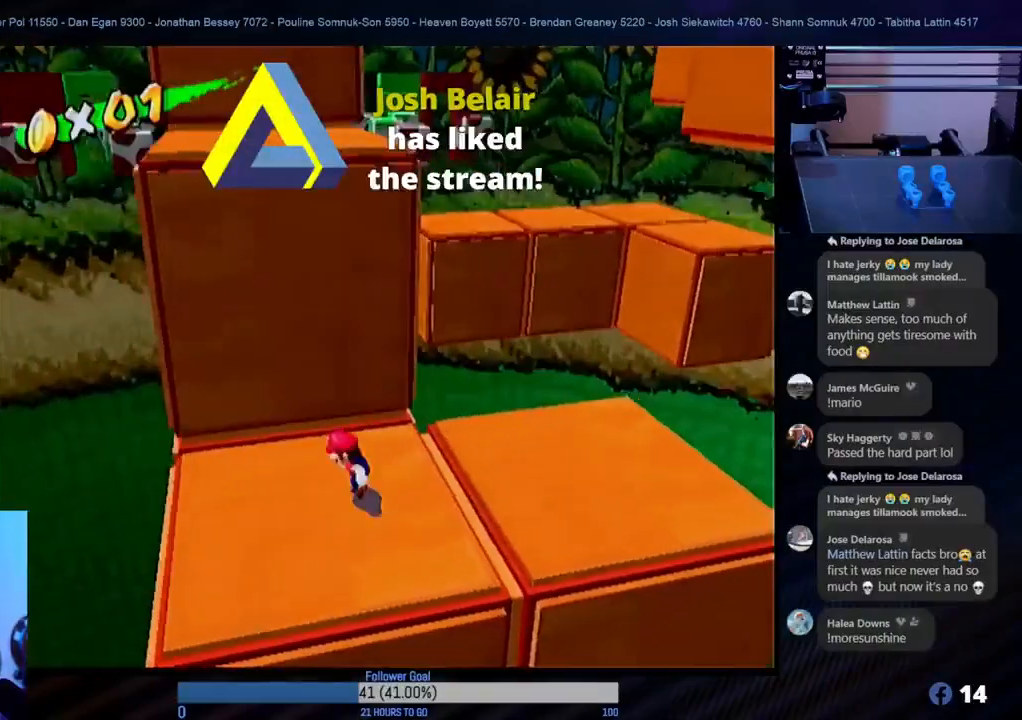
{"buttons": [], "left_stick": "up", "right_stick": "center", "events": [[33, "left_stick", "up"]]}
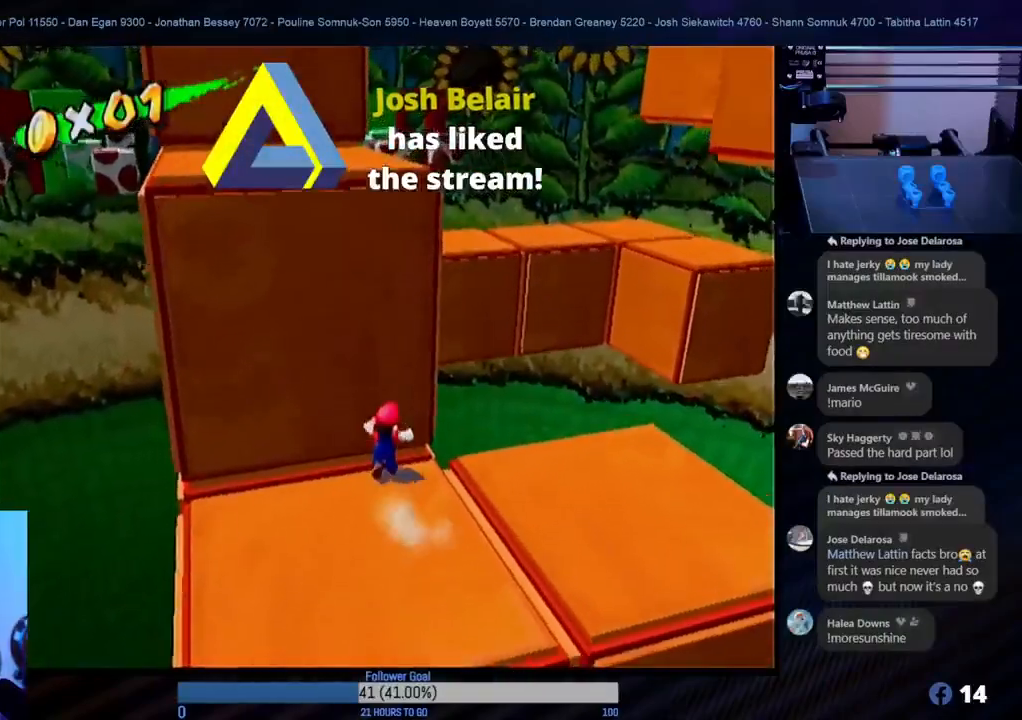
{"buttons": [], "left_stick": "down", "right_stick": "center", "events": [[117, "left_stick", "center"], [317, "left_stick", "down"]]}
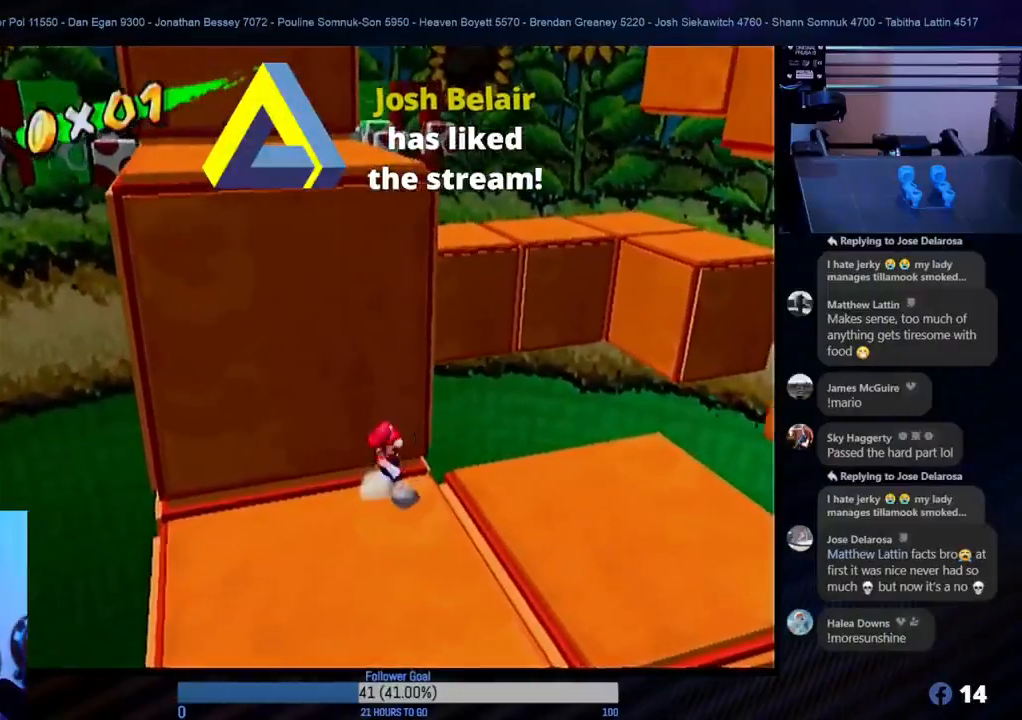
{"buttons": ["A"], "left_stick": "up", "right_stick": "center", "events": [[217, "left_stick", "up"], [267, "left_stick", "up-left"], [333, "A", "down"], [367, "left_stick", "up"]]}
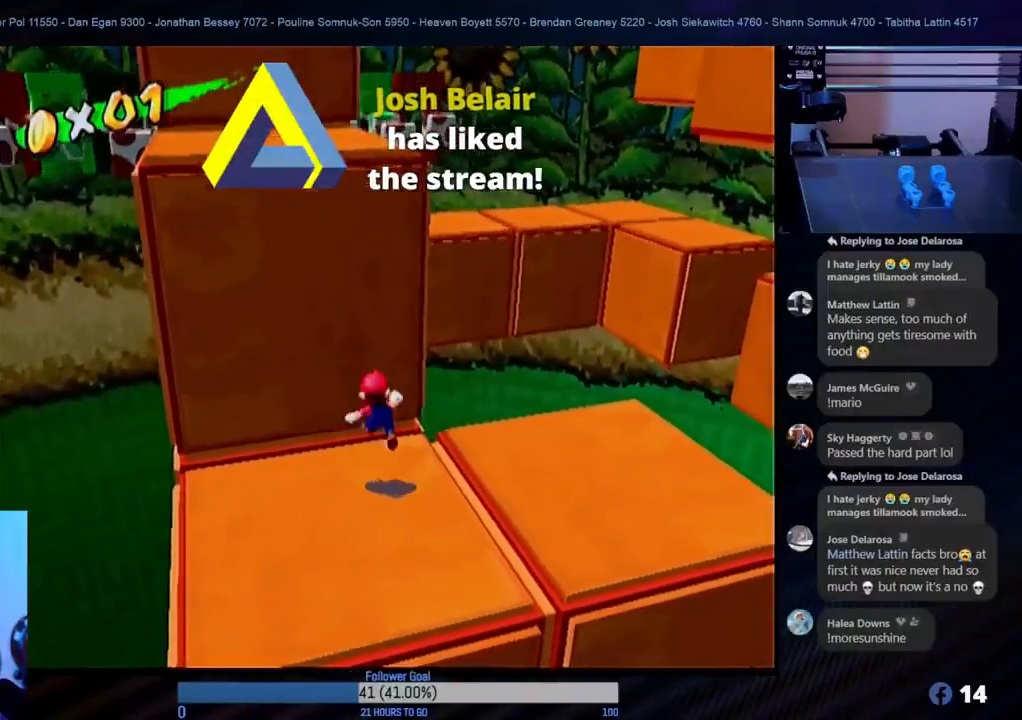
{"buttons": [], "left_stick": "left", "right_stick": "center", "events": [[383, "A", "up"], [383, "left_stick", "left"]]}
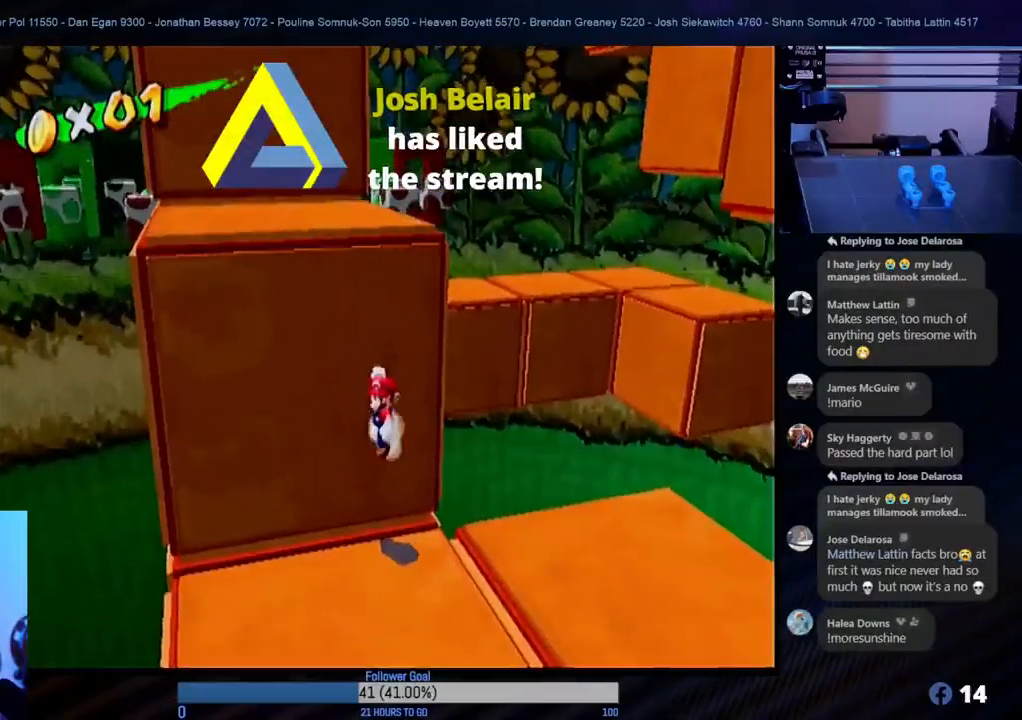
{"buttons": [], "left_stick": "down", "right_stick": "center", "events": [[83, "left_stick", "center"], [433, "left_stick", "down"]]}
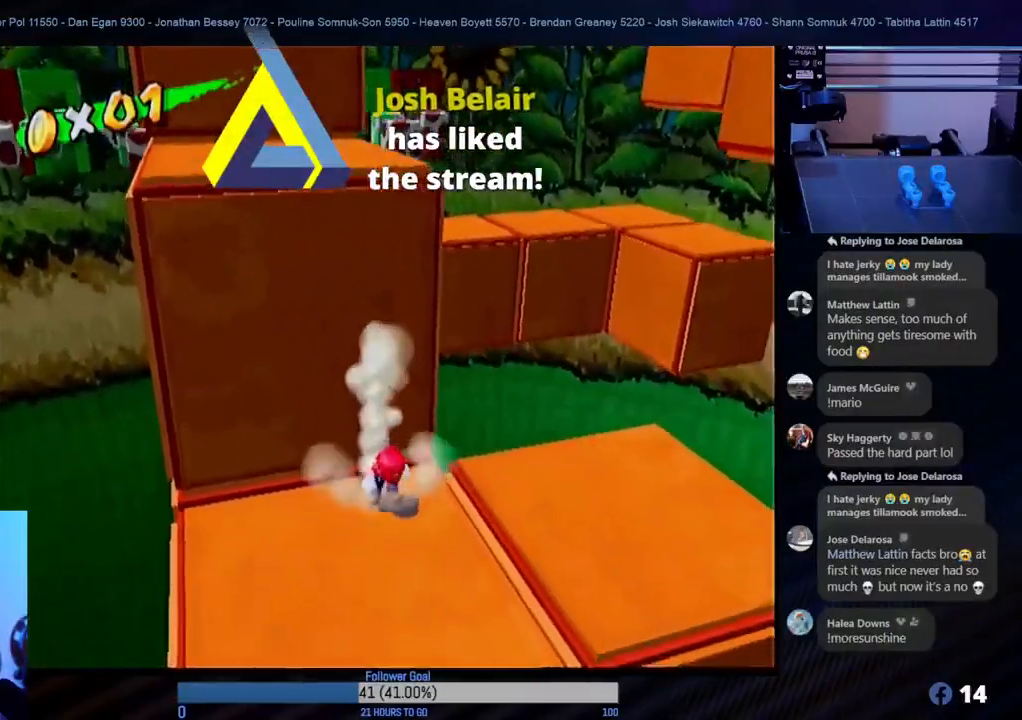
{"buttons": ["A"], "left_stick": "up", "right_stick": "center", "events": [[300, "left_stick", "up"], [450, "A", "down"]]}
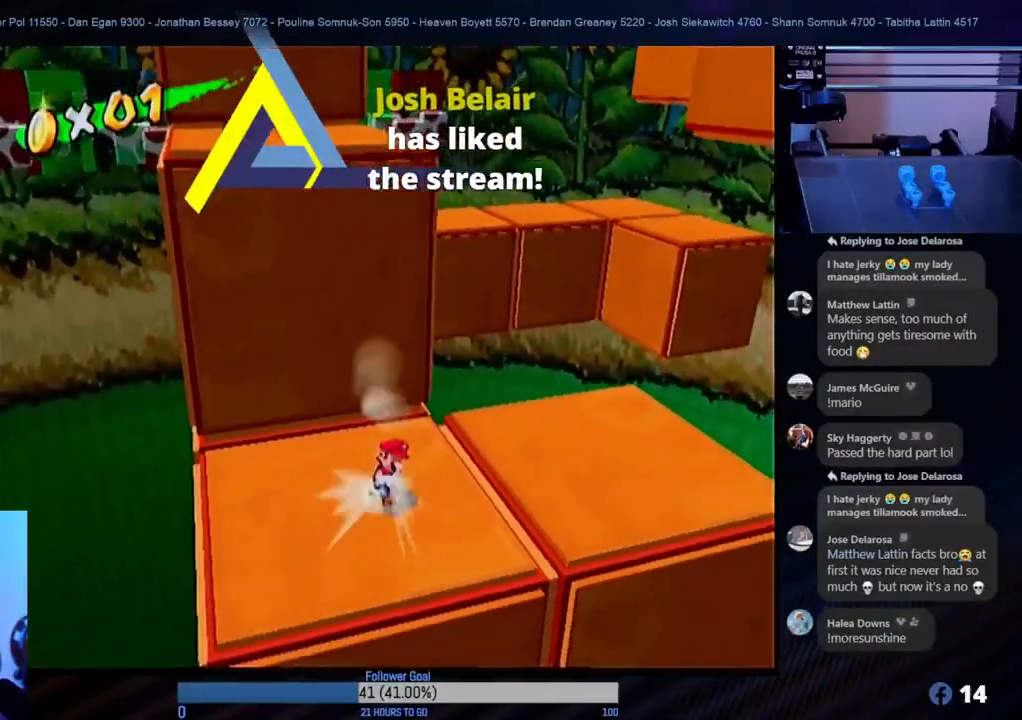
{"buttons": [], "left_stick": "left", "right_stick": "center", "events": [[133, "left_stick", "up-left"], [467, "left_stick", "left"], [483, "A", "up"]]}
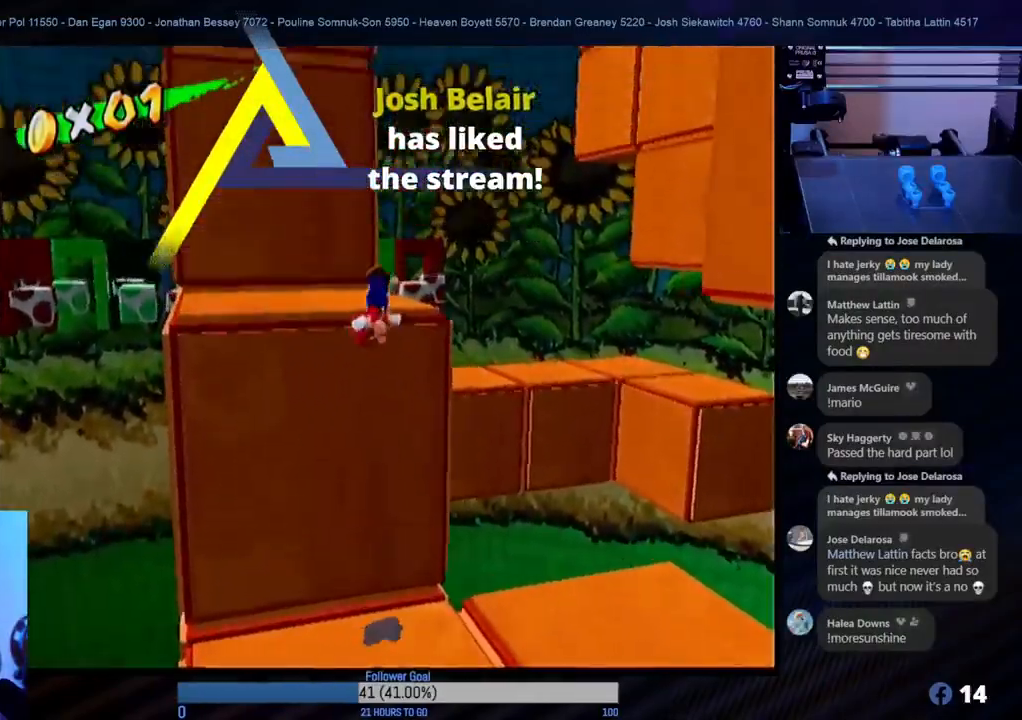
{"buttons": [], "left_stick": "center", "right_stick": "center", "events": [[433, "left_stick", "center"]]}
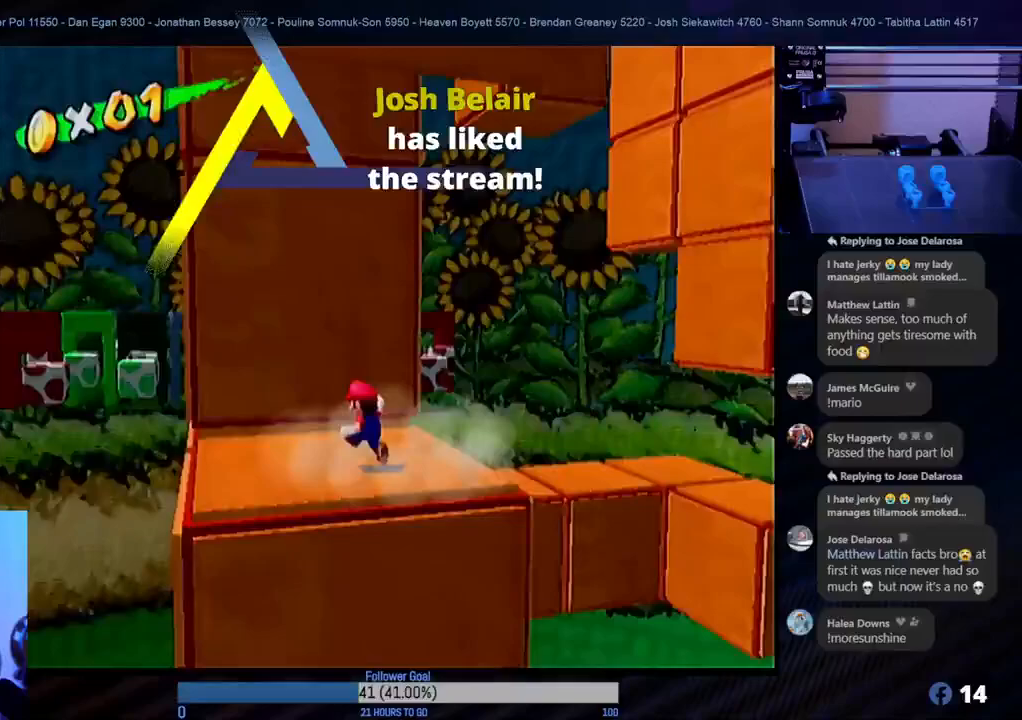
{"buttons": [], "left_stick": "up", "right_stick": "center", "events": [[83, "left_stick", "up-left"], [283, "left_stick", "up"]]}
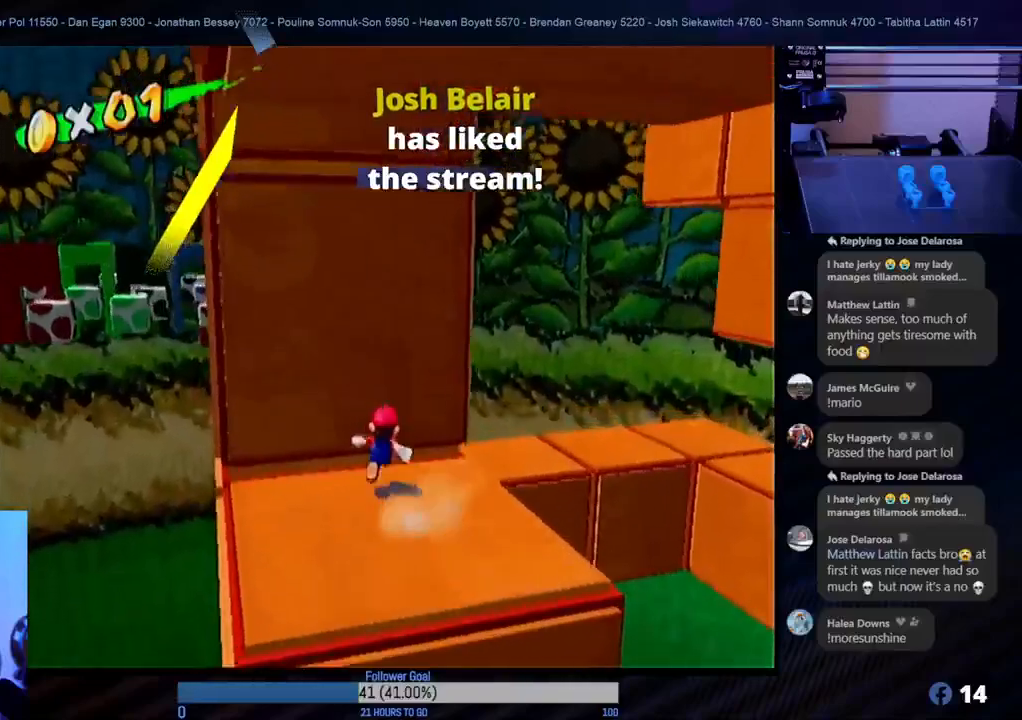
{"buttons": [], "left_stick": "center", "right_stick": "center", "events": [[150, "left_stick", "center"]]}
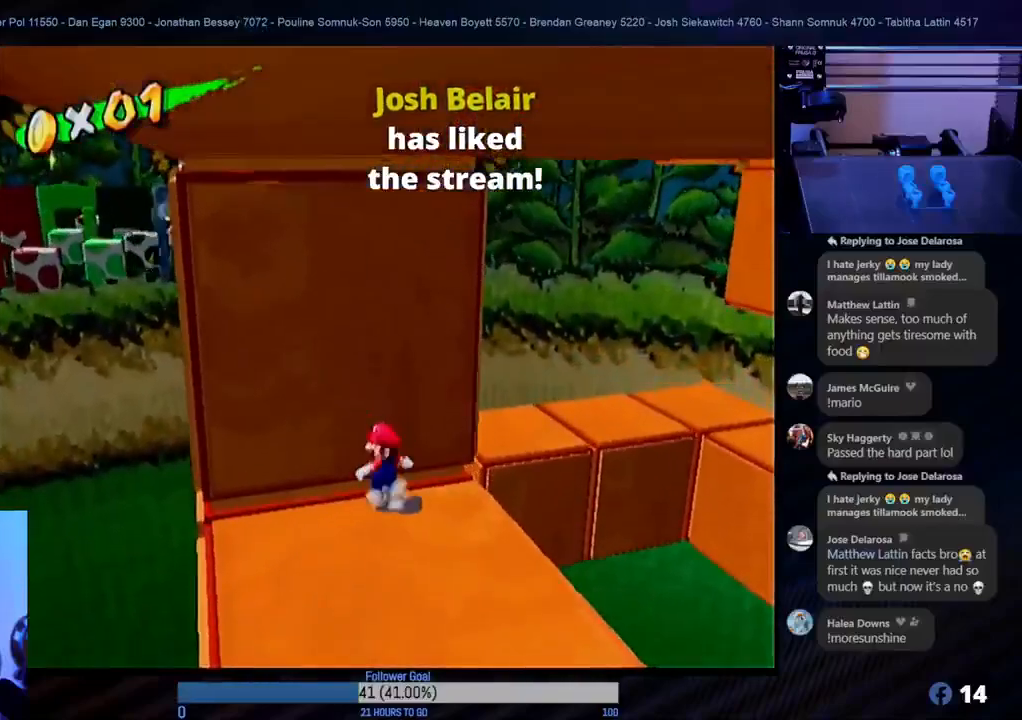
{"buttons": [], "left_stick": "center", "right_stick": "up-left", "events": [[400, "right_stick", "up-left"]]}
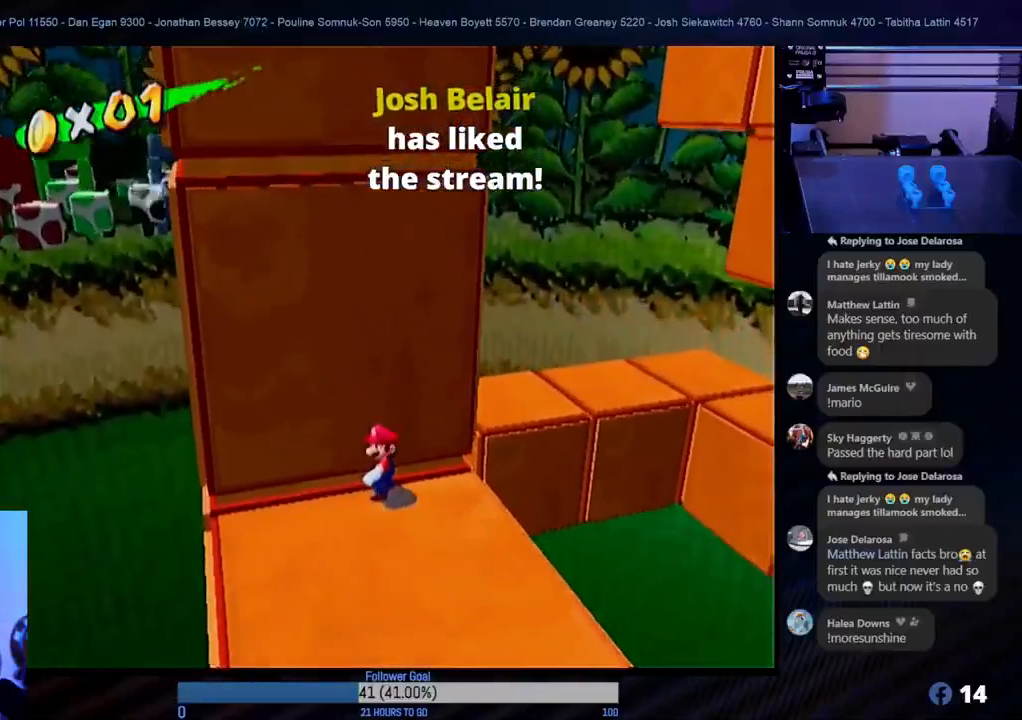
{"buttons": [], "left_stick": "down", "right_stick": "center", "events": [[350, "right_stick", "center"], [417, "left_stick", "down"]]}
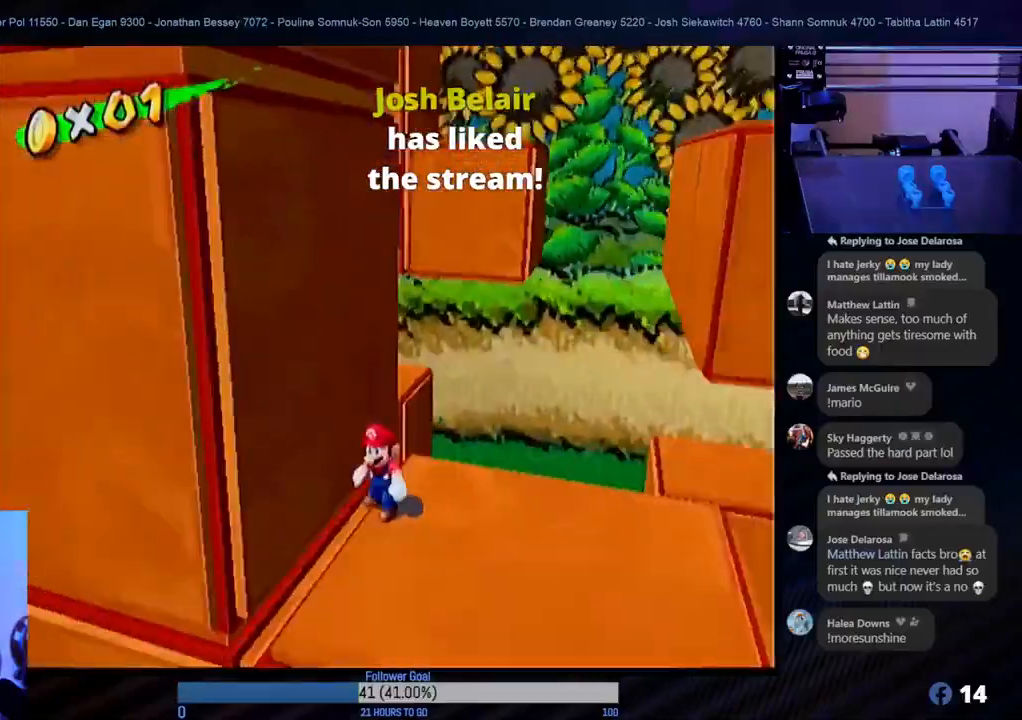
{"buttons": [], "left_stick": "right", "right_stick": "center", "events": [[67, "left_stick", "center"], [383, "left_stick", "right"]]}
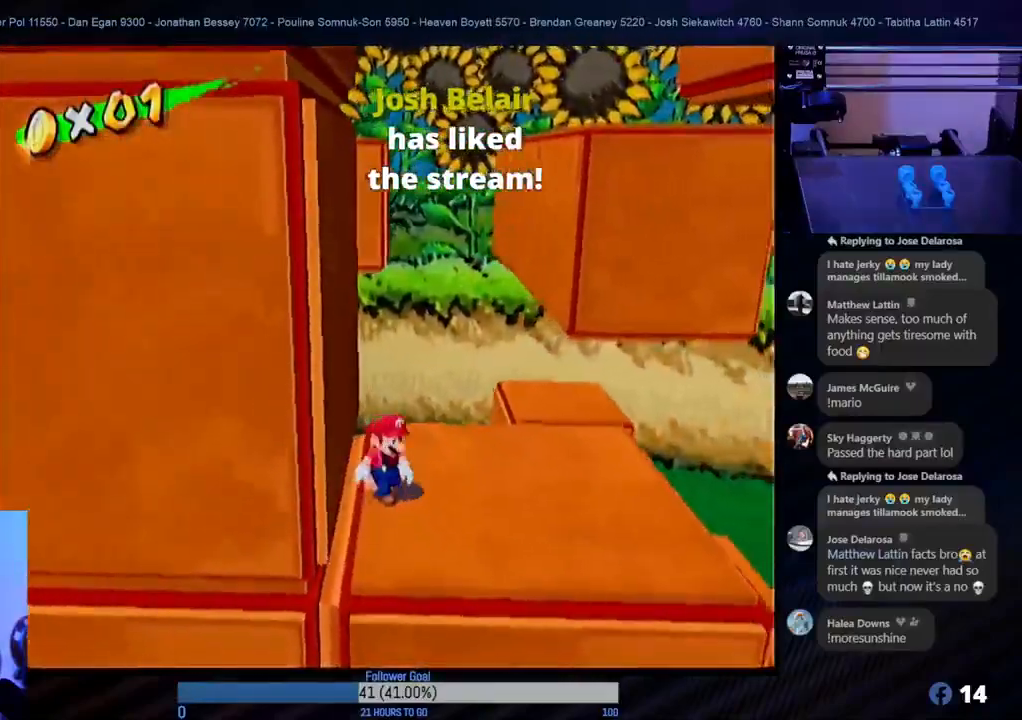
{"buttons": [], "left_stick": "right", "right_stick": "center", "events": [[17, "left_stick", "center"], [283, "left_stick", "right"]]}
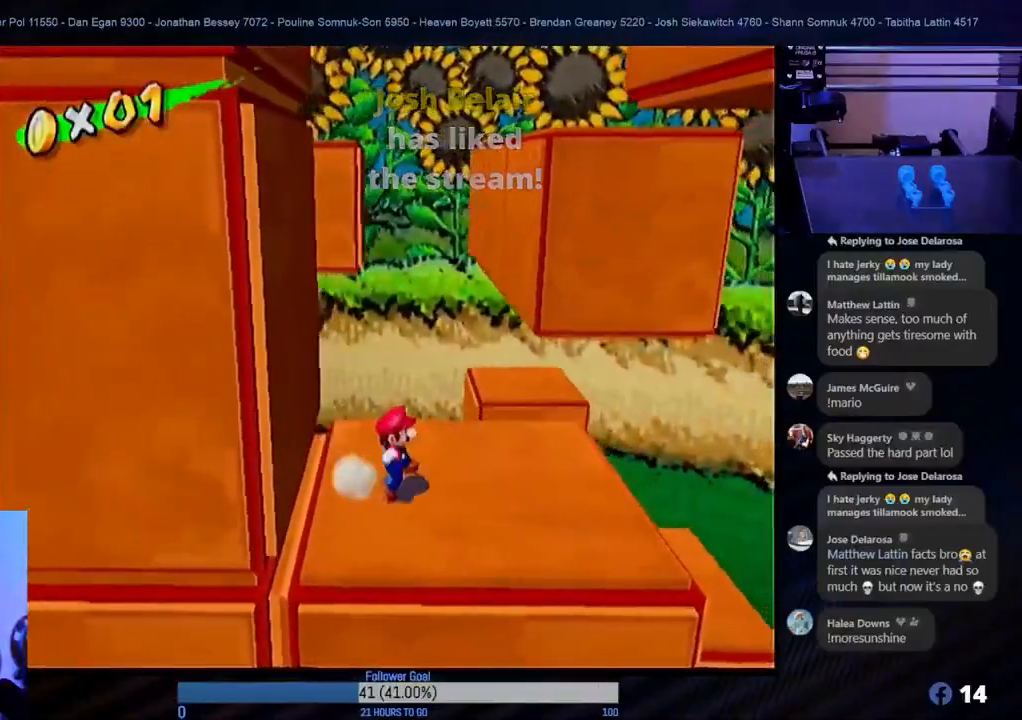
{"buttons": [], "left_stick": "right", "right_stick": "center", "events": [[67, "left_stick", "center"], [483, "left_stick", "right"]]}
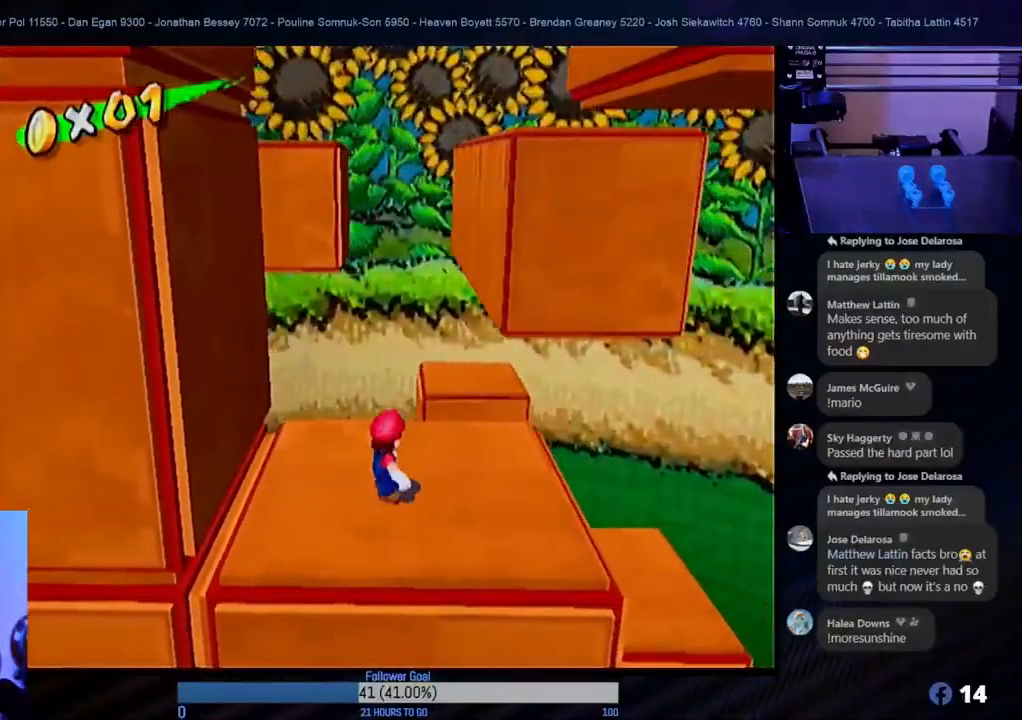
{"buttons": [], "left_stick": "center", "right_stick": "center", "events": [[317, "left_stick", "center"]]}
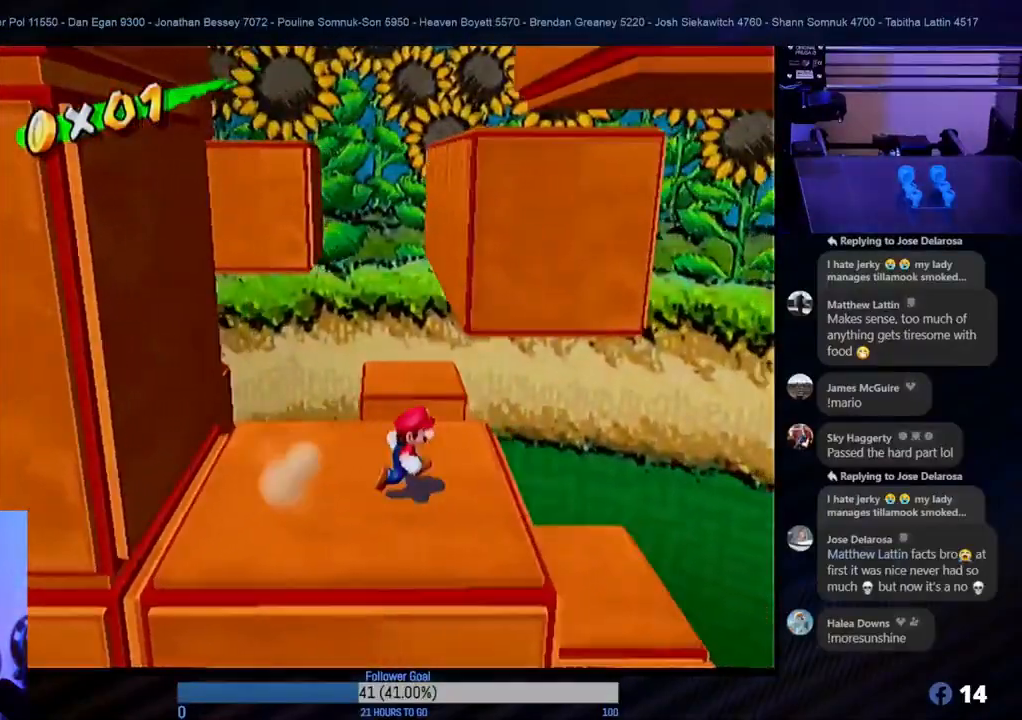
{"buttons": [], "left_stick": "left", "right_stick": "center", "events": [[417, "left_stick", "left"]]}
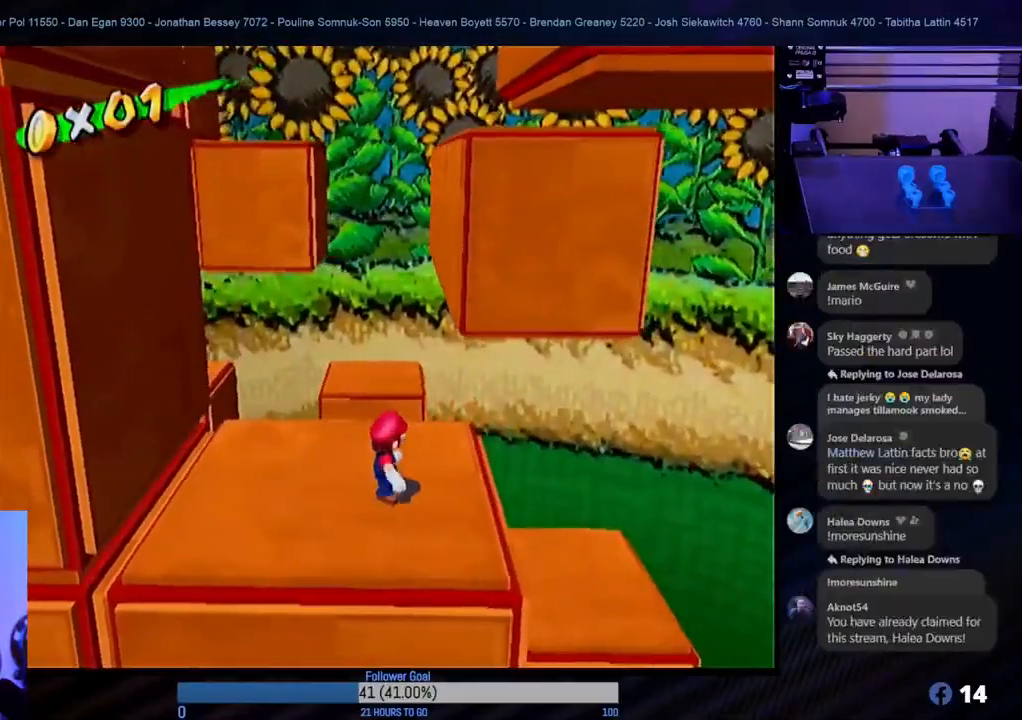
{"buttons": ["A"], "left_stick": "left", "right_stick": "center", "events": [[17, "A", "down"]]}
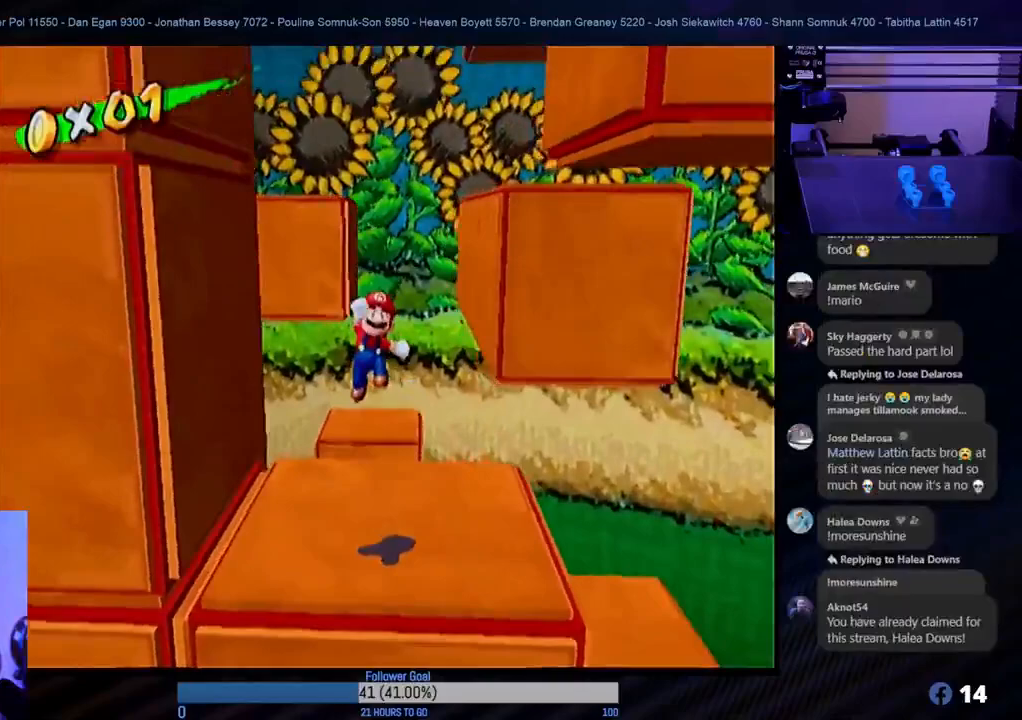
{"buttons": [], "left_stick": "up", "right_stick": "center", "events": [[17, "left_stick", "up-left"], [117, "A", "up"], [117, "left_stick", "up"], [233, "A", "down"], [433, "A", "up"]]}
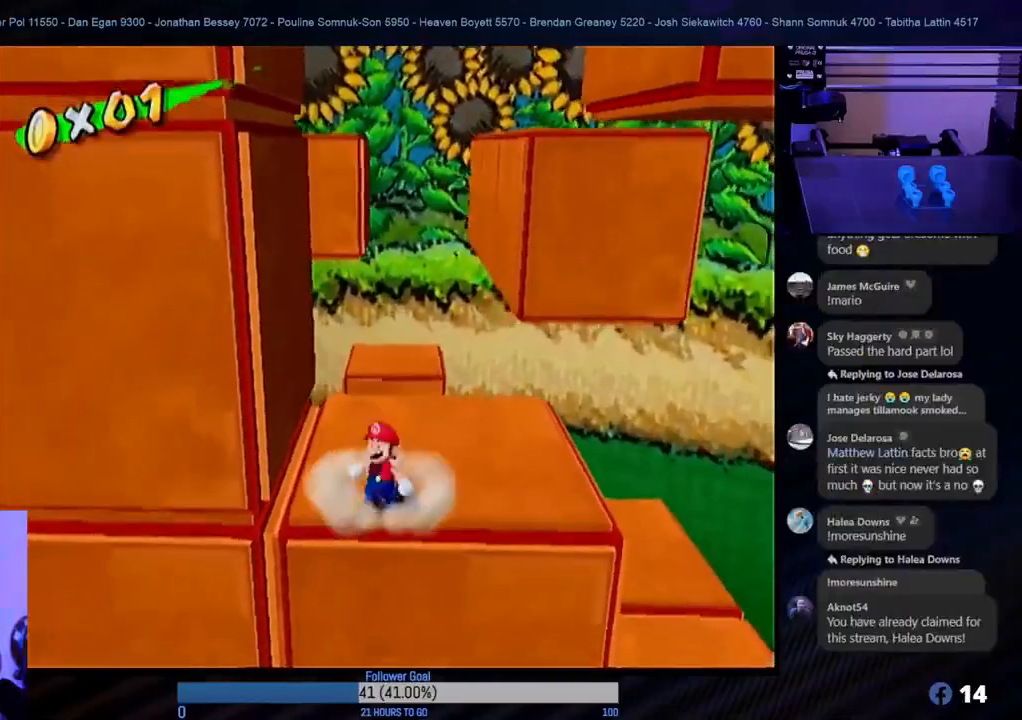
{"buttons": [], "left_stick": "center", "right_stick": "center", "events": [[17, "A", "down"], [167, "A", "up"], [283, "left_stick", "center"]]}
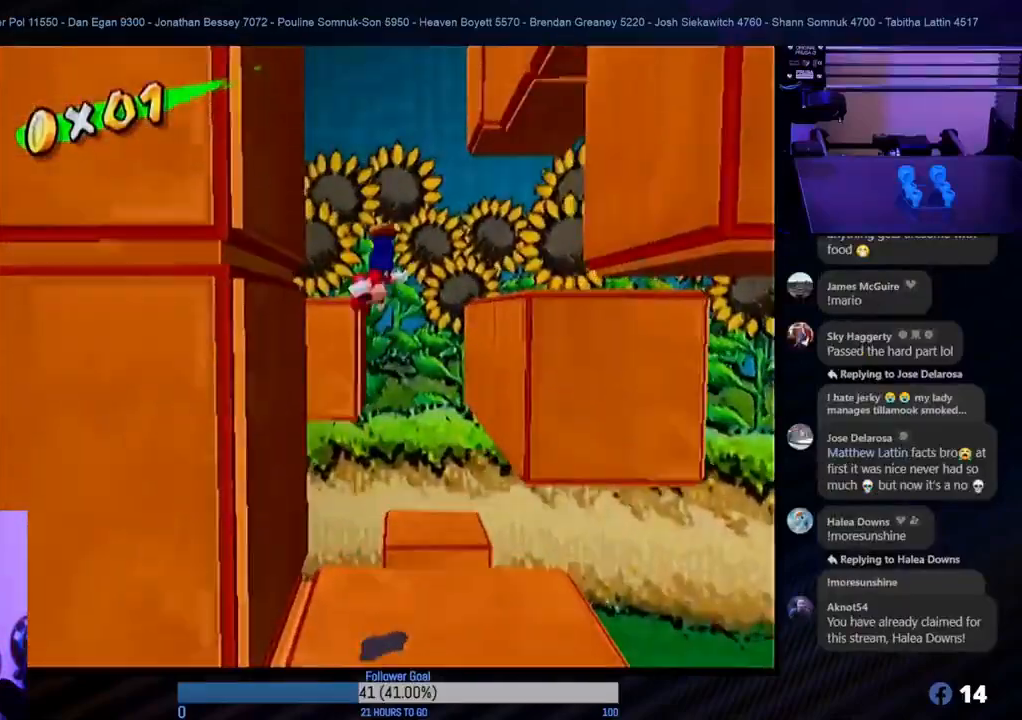
{"buttons": [], "left_stick": "center", "right_stick": "center", "events": [[50, "left_stick", "down"], [467, "left_stick", "center"]]}
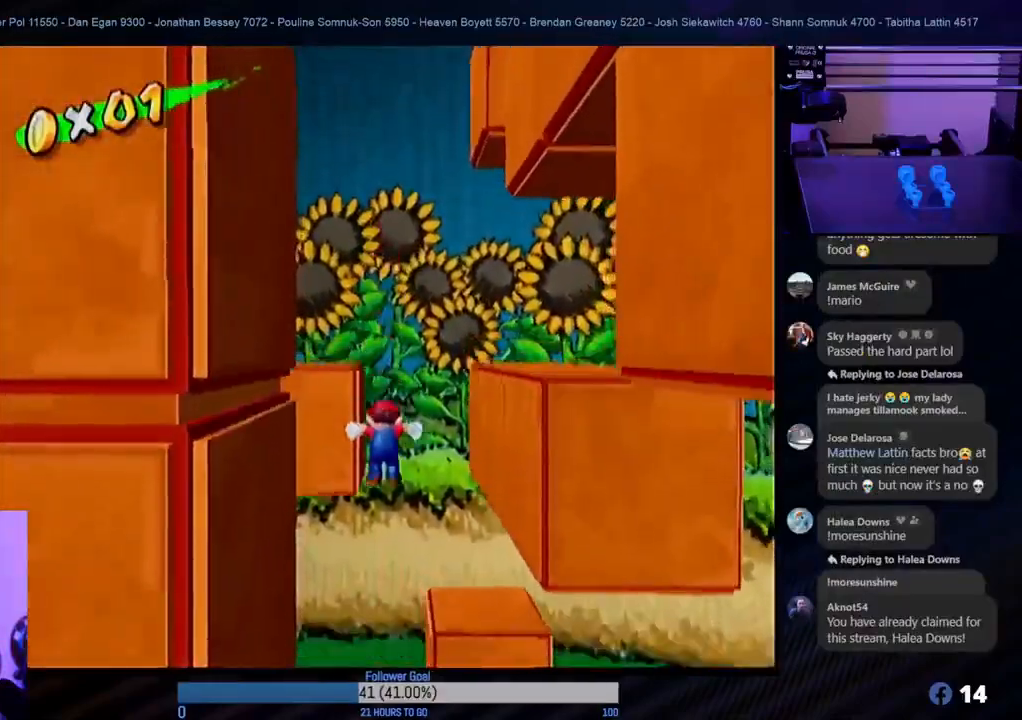
{"buttons": [], "left_stick": "center", "right_stick": "center", "events": []}
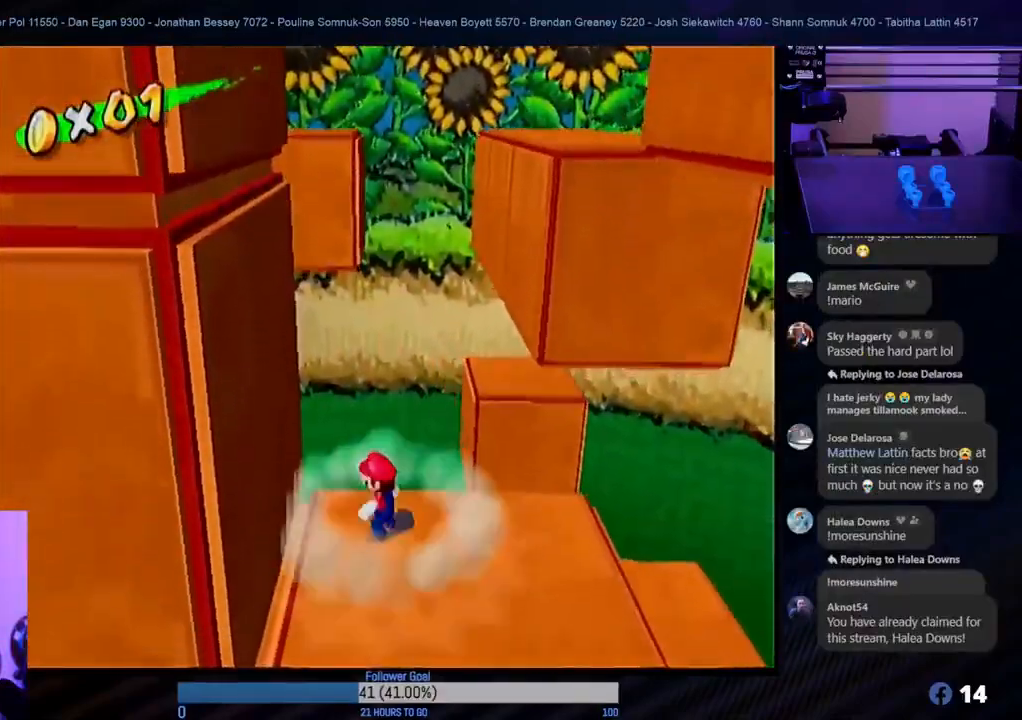
{"buttons": [], "left_stick": "center", "right_stick": "center", "events": [[217, "left_stick", "down"], [333, "left_stick", "right"], [383, "left_stick", "center"]]}
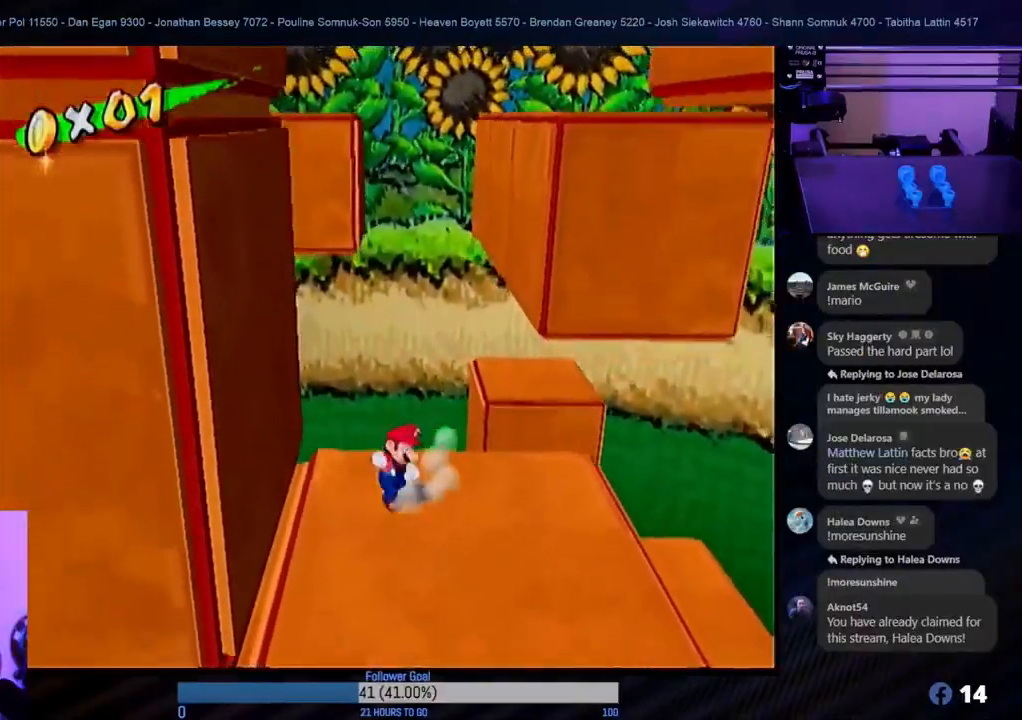
{"buttons": [], "left_stick": "center", "right_stick": "center", "events": [[67, "left_stick", "right"], [317, "left_stick", "center"]]}
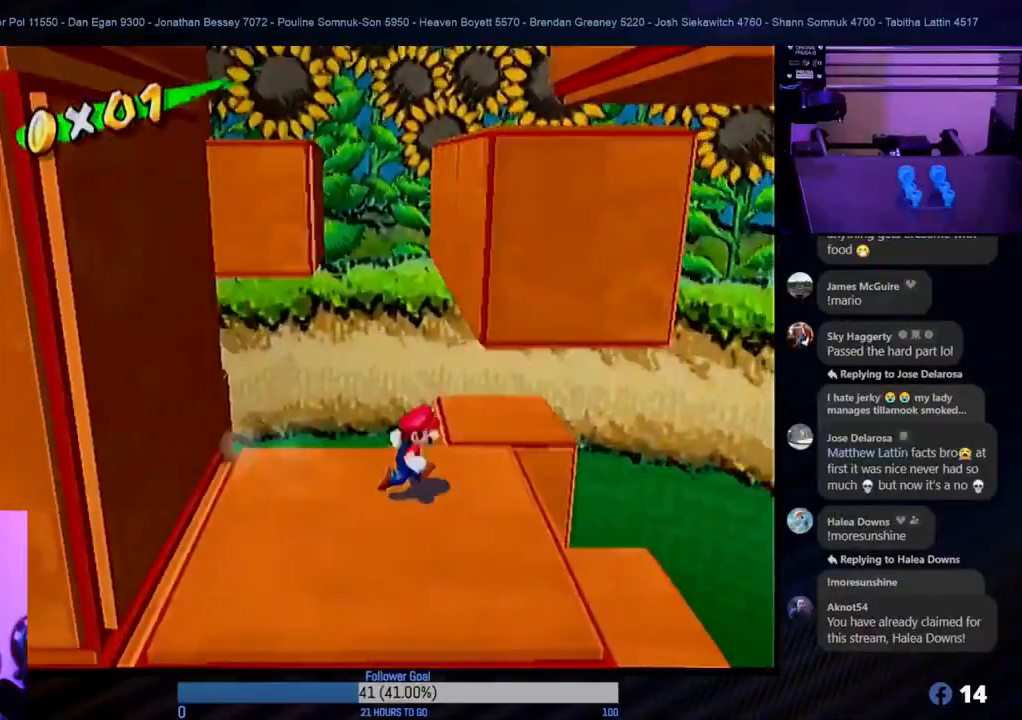
{"buttons": [], "left_stick": "center", "right_stick": "center", "events": [[150, "left_stick", "right"], [317, "left_stick", "center"]]}
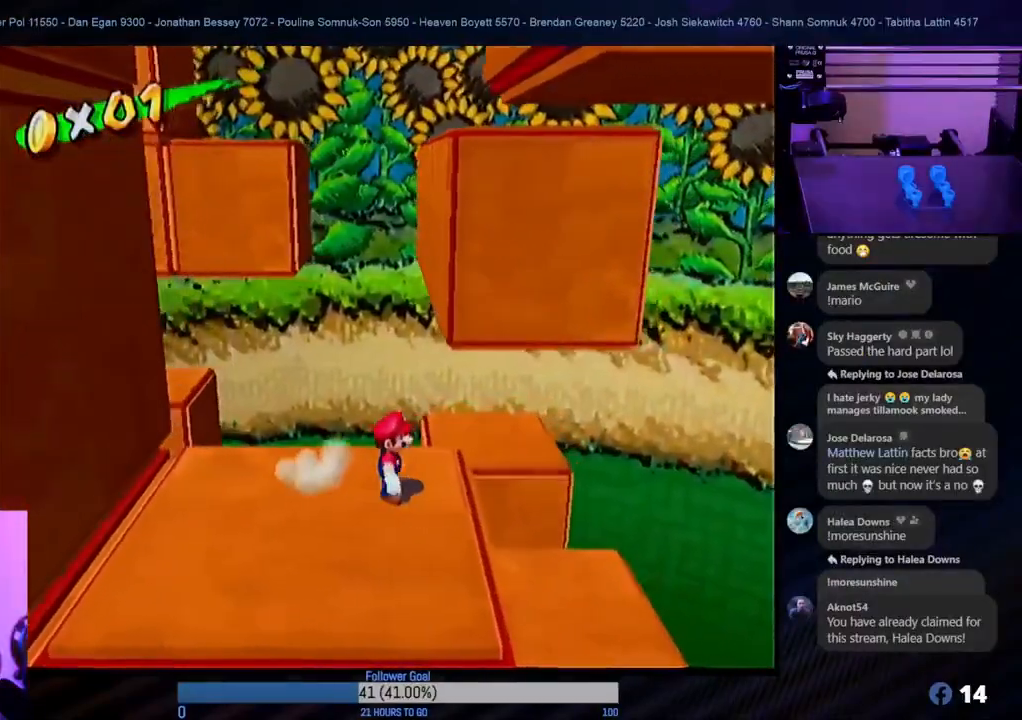
{"buttons": ["A"], "left_stick": "left", "right_stick": "center", "events": [[17, "left_stick", "left"], [267, "A", "down"]]}
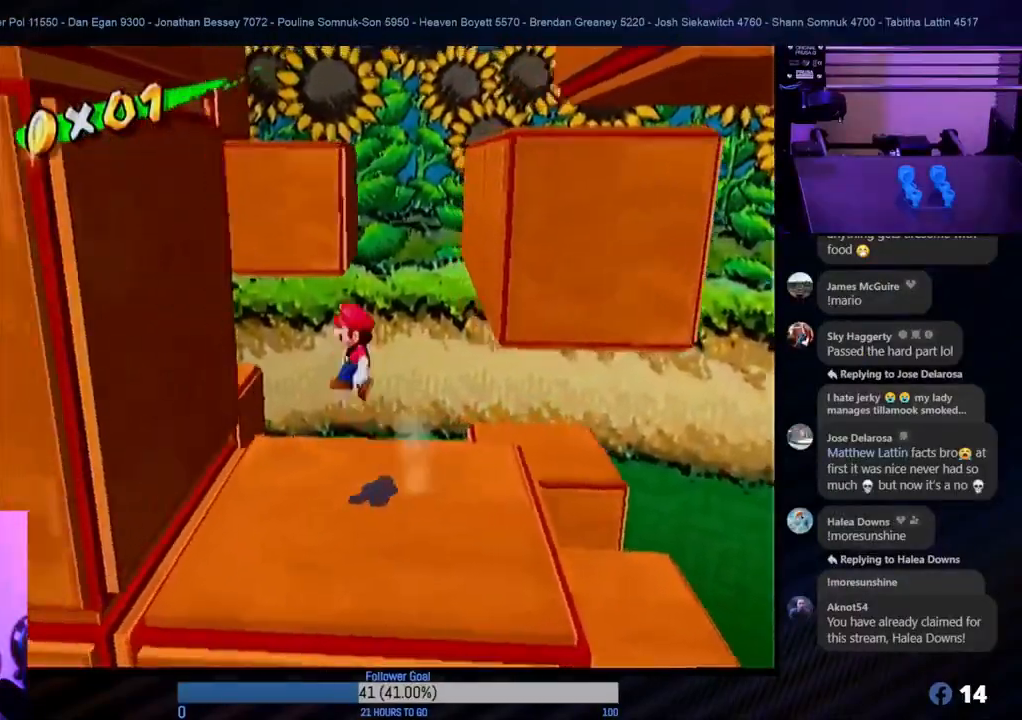
{"buttons": ["A"], "left_stick": "right", "right_stick": "center", "events": [[50, "left_stick", "up-left"], [217, "A", "up"], [383, "A", "down"], [450, "left_stick", "right"]]}